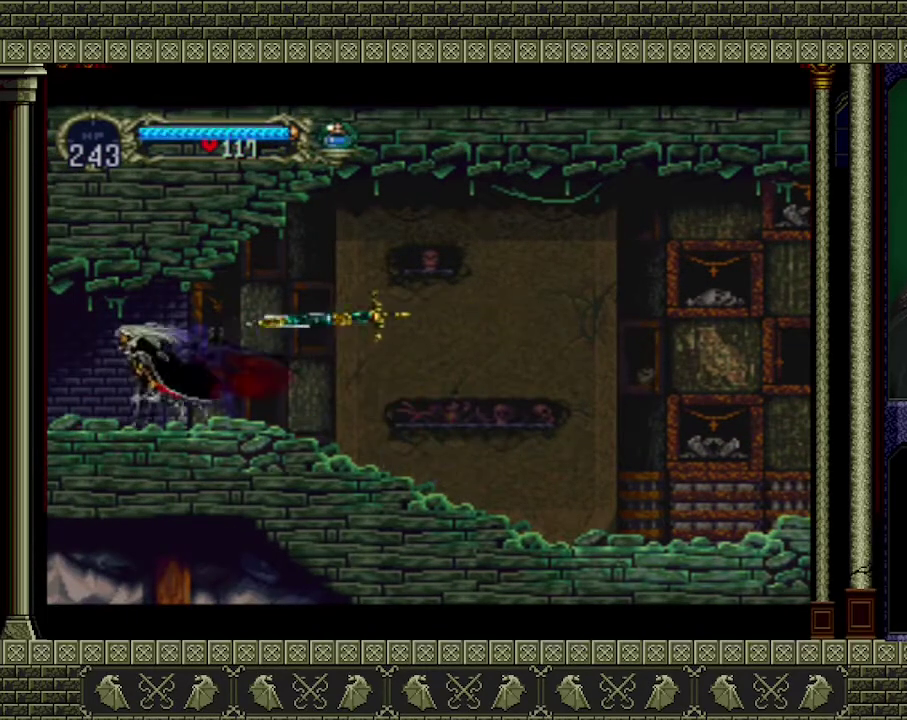
Gameplay with a controller (Xbox layout); each line is a JSON object with the inputs held at the frame after it. "events" lists button and stick changes between this image and that frame as [ms after this image, input, new state], when the widget could be followed in between. Not read: L3 R3 right_stick.
{"buttons": [], "left_stick": "left", "events": []}
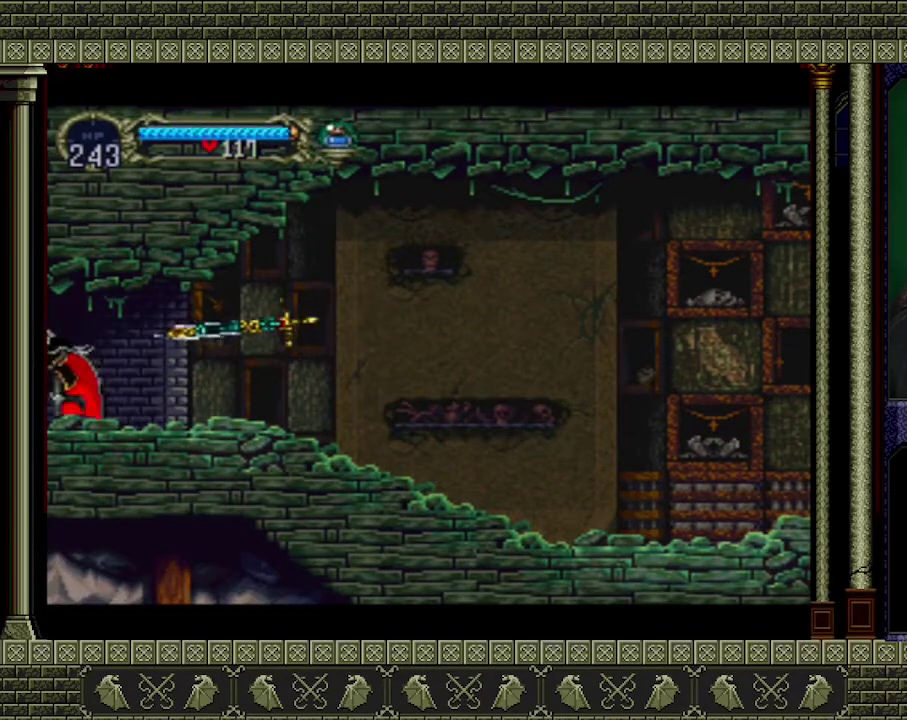
{"buttons": [], "left_stick": "left", "events": []}
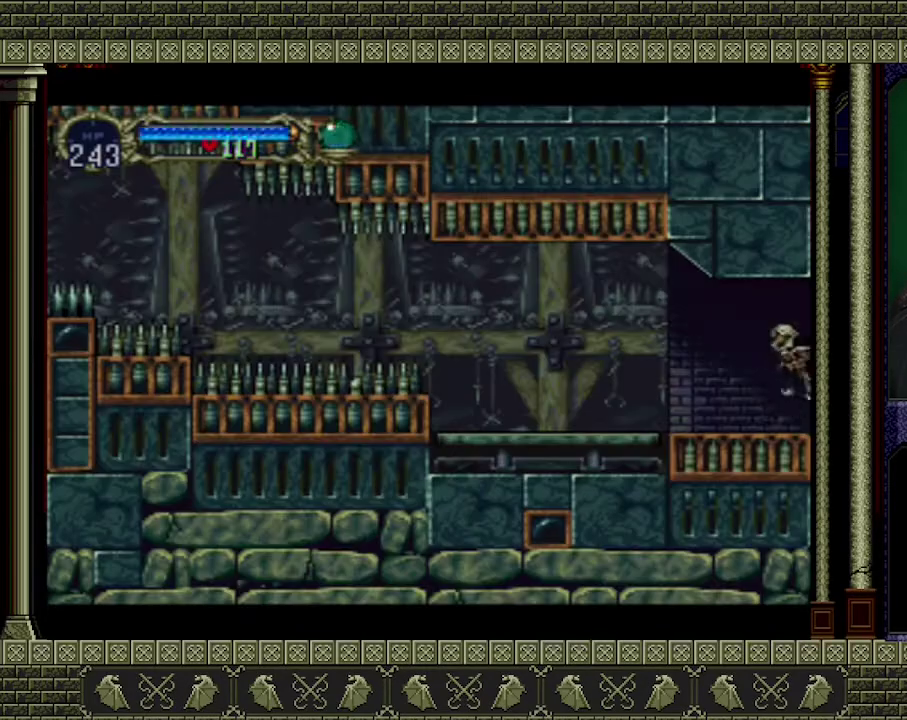
{"buttons": [], "left_stick": "left", "events": []}
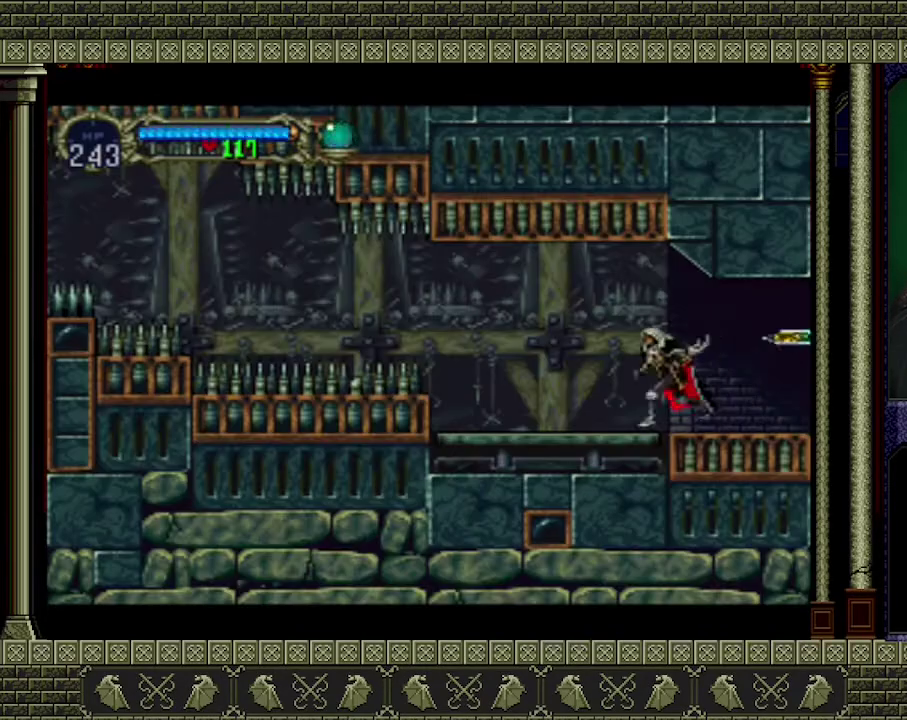
{"buttons": [], "left_stick": "center", "events": [[167, "left_stick", "up-left"], [467, "left_stick", "center"]]}
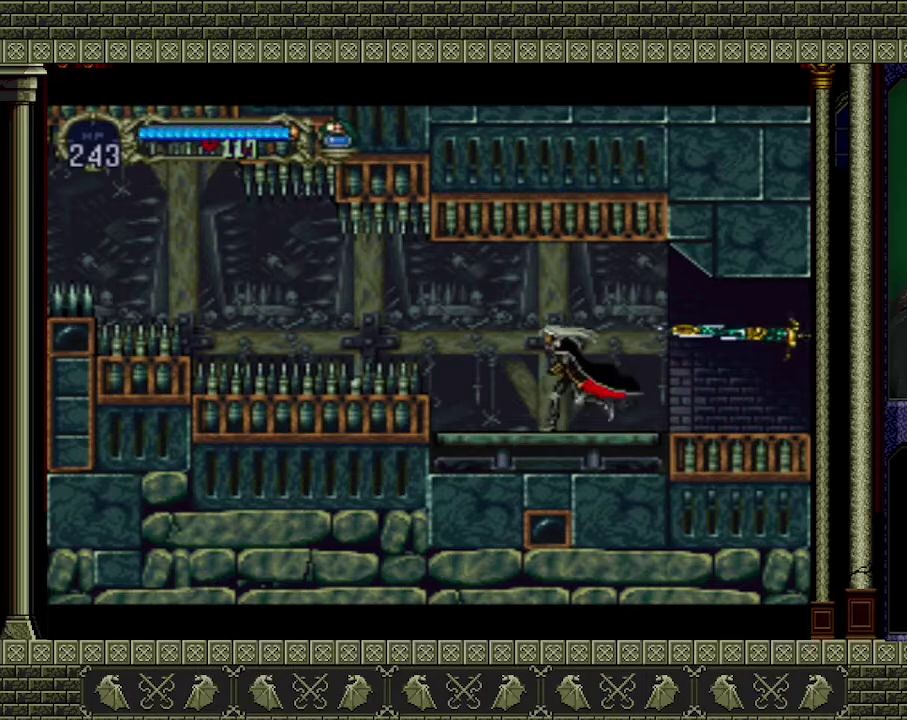
{"buttons": [], "left_stick": "center", "events": [[233, "START", "down"], [400, "START", "up"]]}
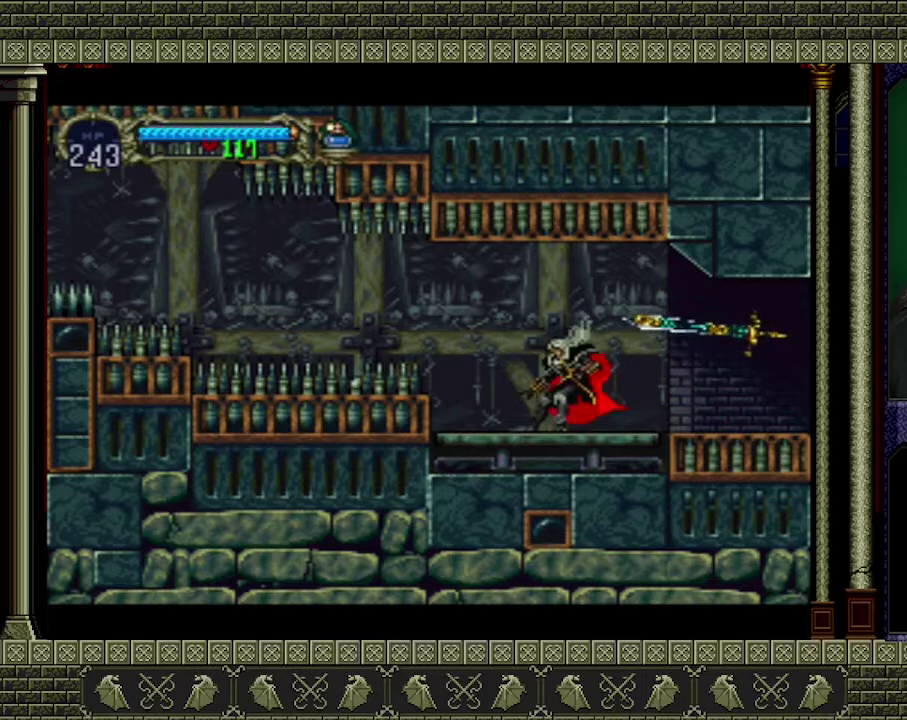
{"buttons": [], "left_stick": "center", "events": []}
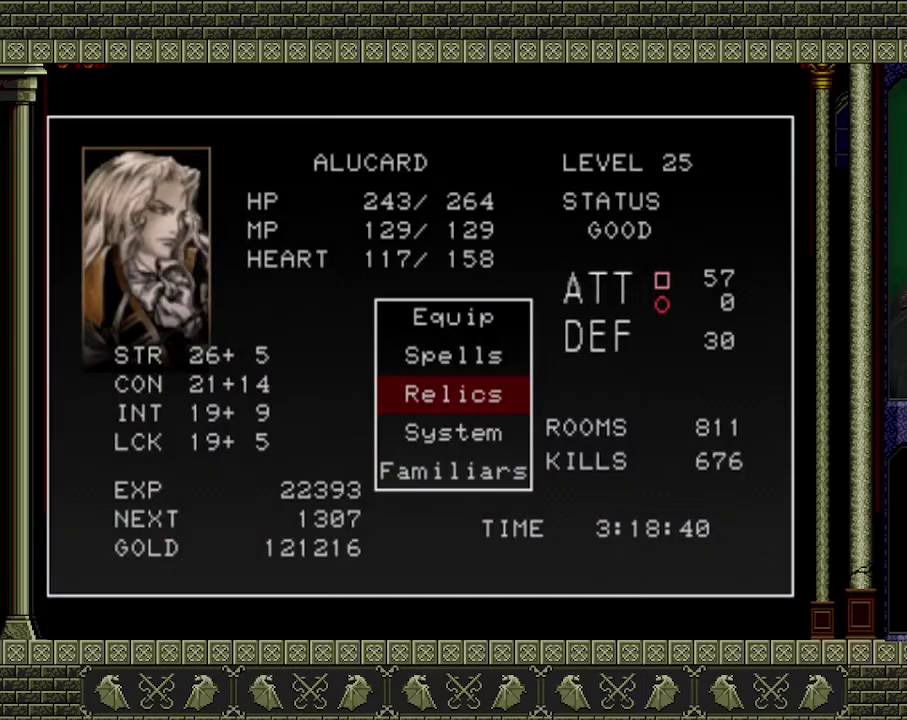
{"buttons": [], "left_stick": "center", "events": [[233, "DPAD_UP", "down"], [300, "DPAD_UP", "up"], [367, "DPAD_UP", "down"], [433, "DPAD_UP", "up"]]}
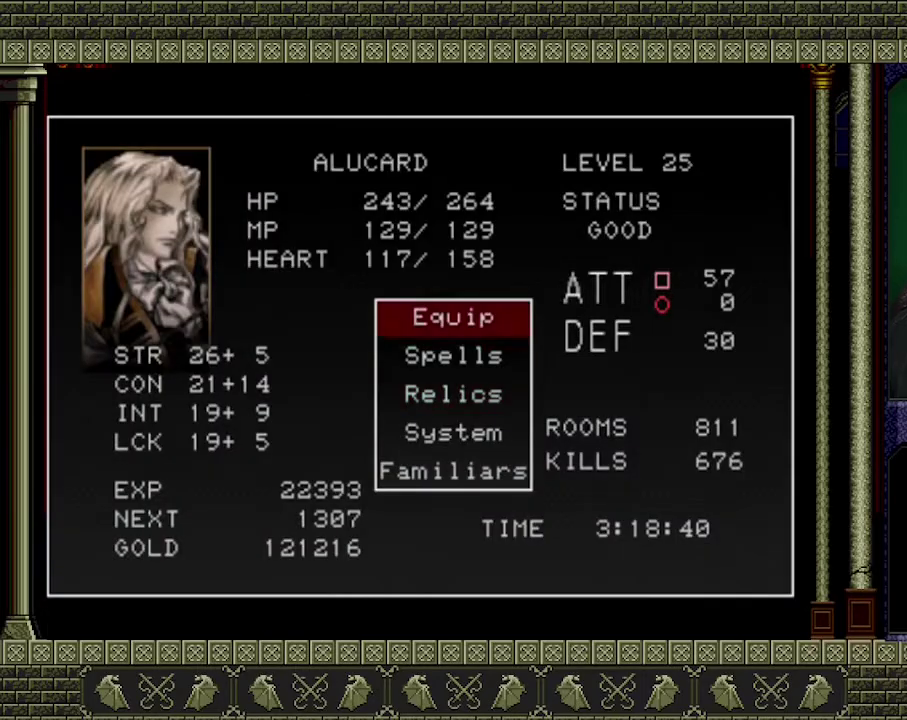
{"buttons": [], "left_stick": "center", "events": [[100, "A", "down"], [200, "A", "up"]]}
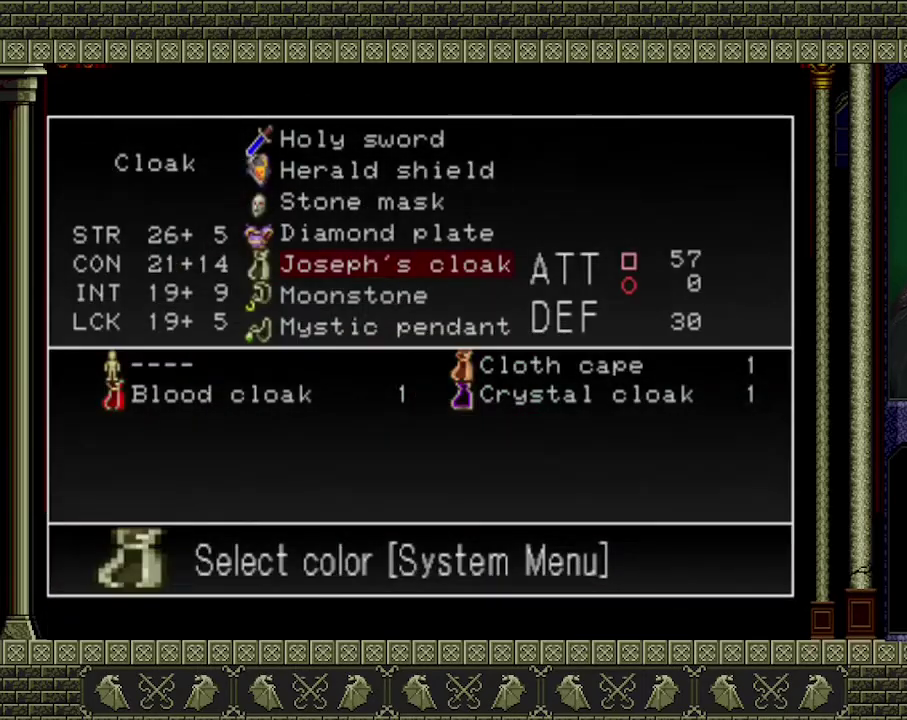
{"buttons": ["A"], "left_stick": "center", "events": [[300, "DPAD_UP", "down"], [367, "DPAD_UP", "up"], [500, "A", "down"]]}
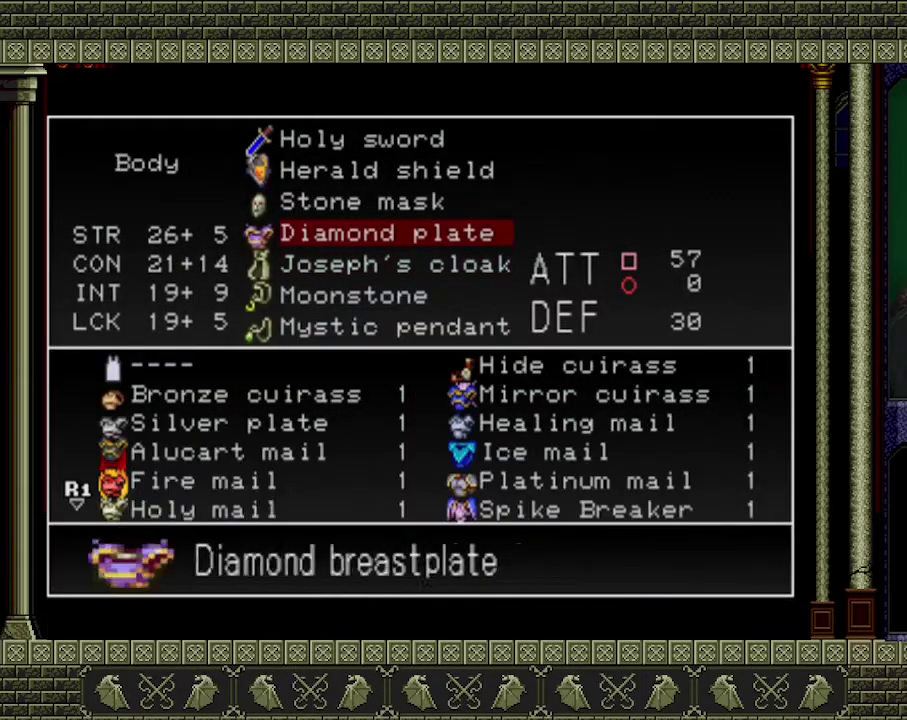
{"buttons": [], "left_stick": "center", "events": [[67, "A", "up"]]}
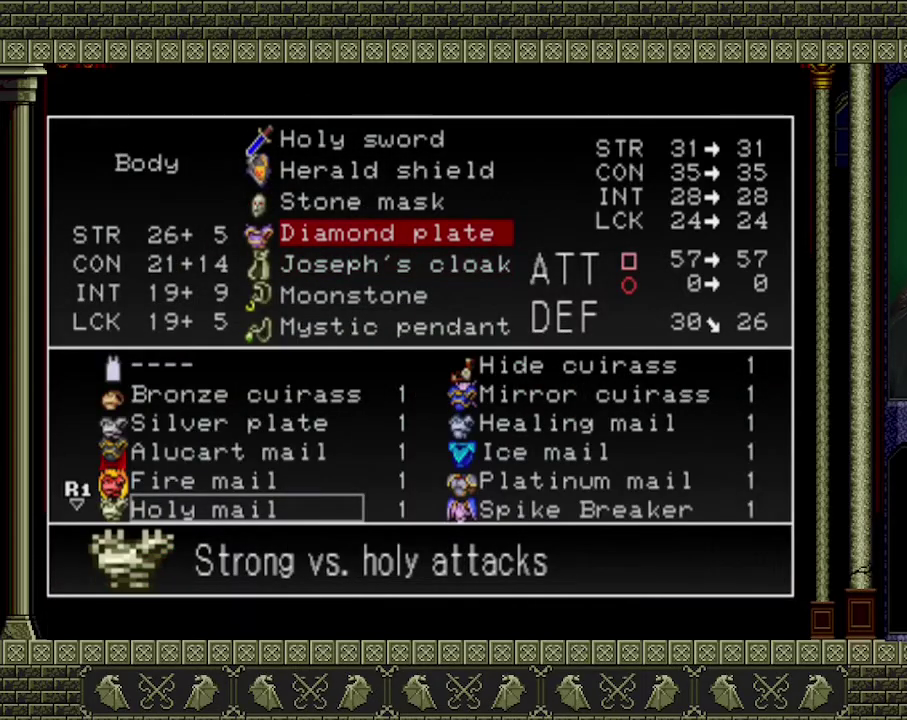
{"buttons": [], "left_stick": "center", "events": [[167, "DPAD_RIGHT", "down"], [267, "DPAD_RIGHT", "up"]]}
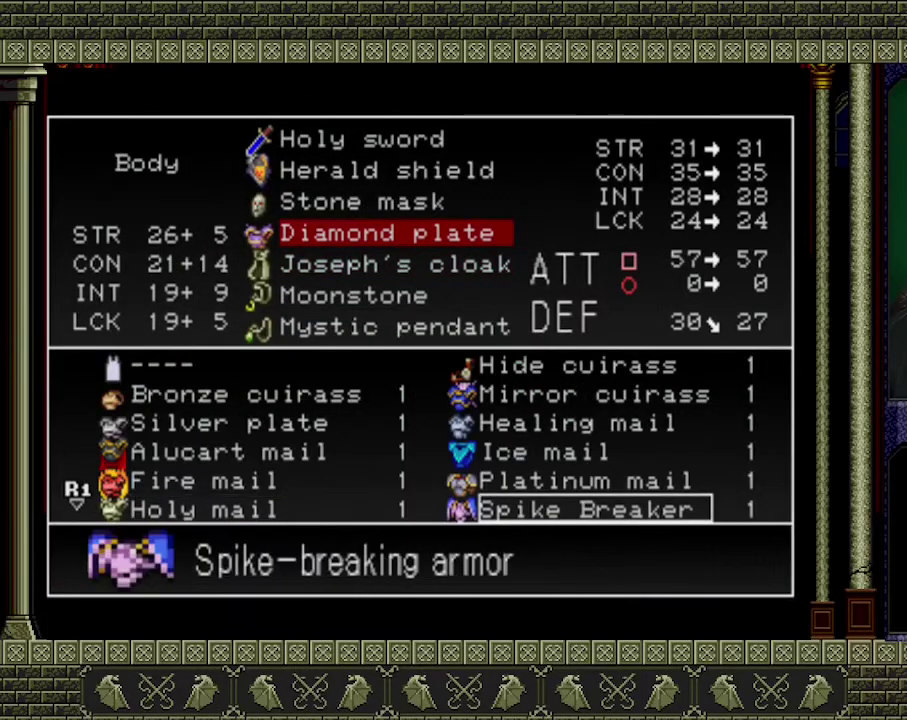
{"buttons": [], "left_stick": "center", "events": [[267, "A", "down"], [400, "A", "up"]]}
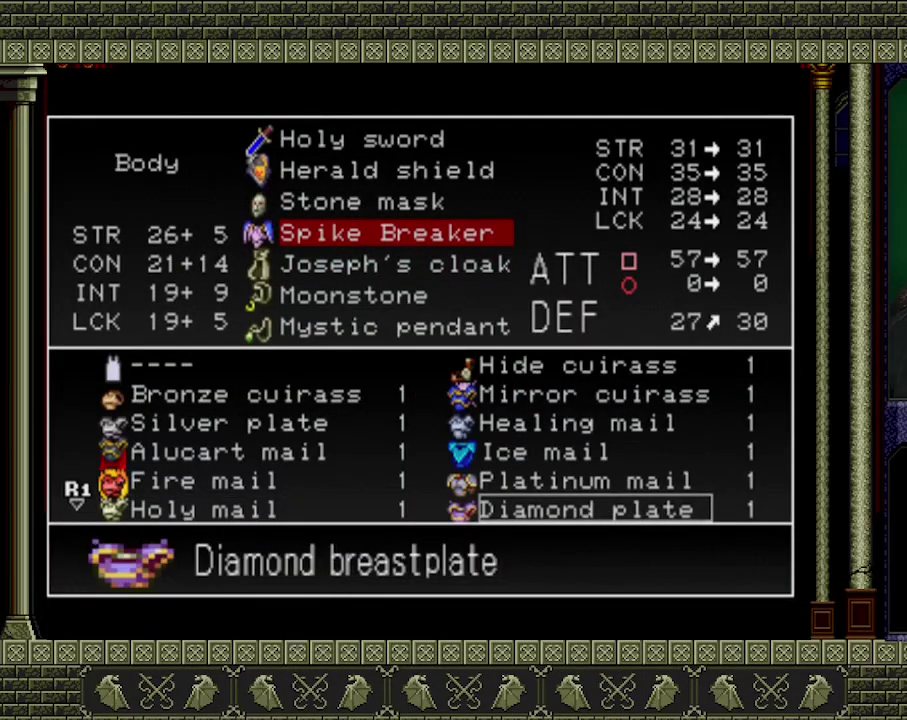
{"buttons": [], "left_stick": "center", "events": [[33, "Y", "down"], [133, "Y", "up"], [233, "Y", "down"], [267, "Y", "up"], [333, "Y", "down"], [400, "Y", "up"], [433, "Y", "down"], [500, "Y", "up"]]}
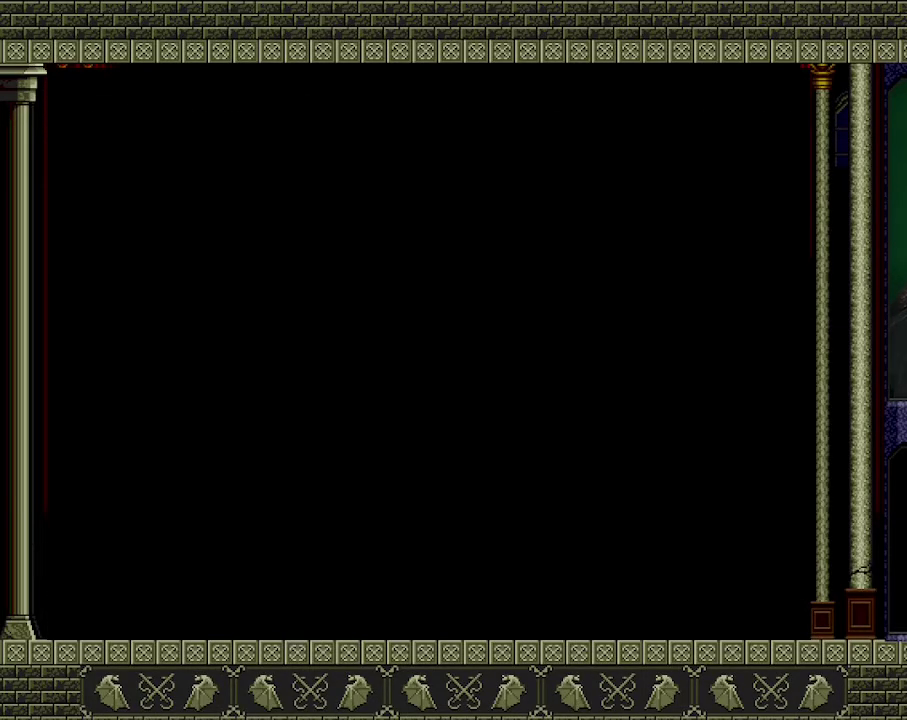
{"buttons": [], "left_stick": "center", "events": [[33, "Y", "down"], [100, "Y", "up"]]}
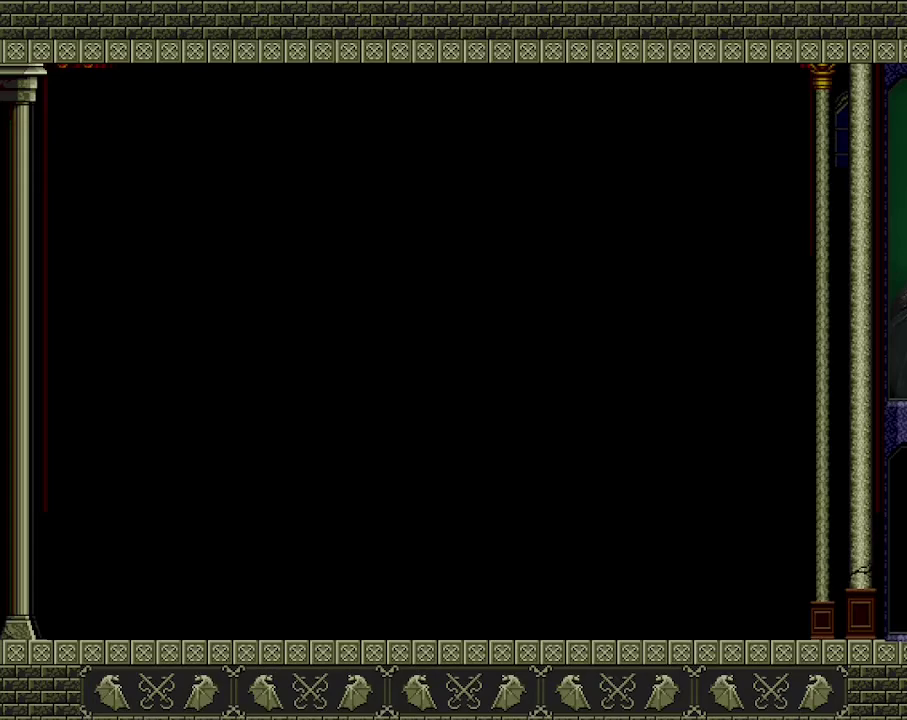
{"buttons": [], "left_stick": "left", "events": [[300, "left_stick", "left"]]}
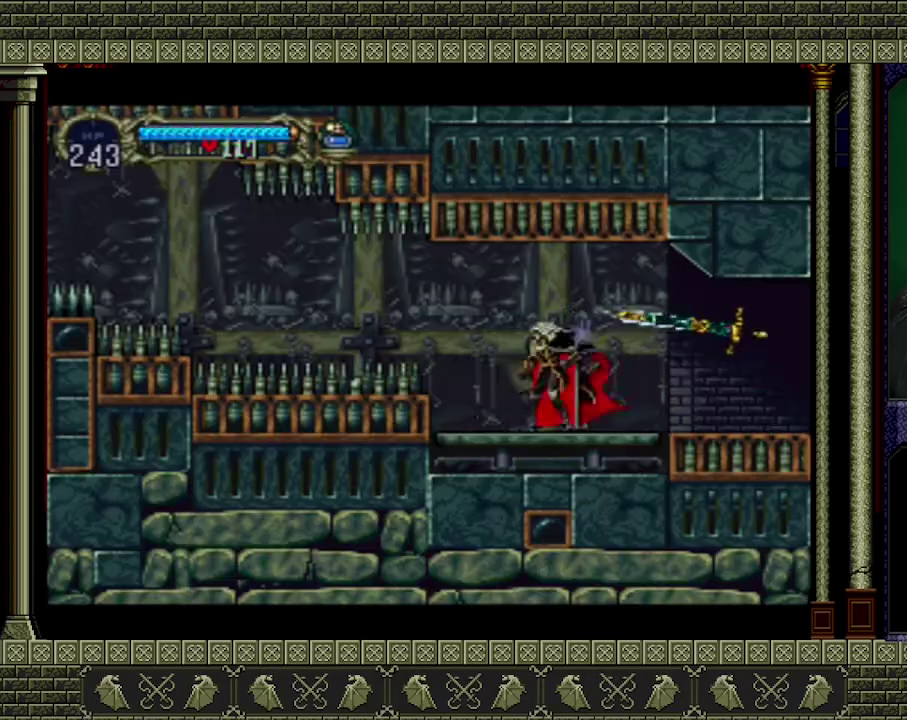
{"buttons": [], "left_stick": "left", "events": [[300, "A", "down"], [400, "A", "up"]]}
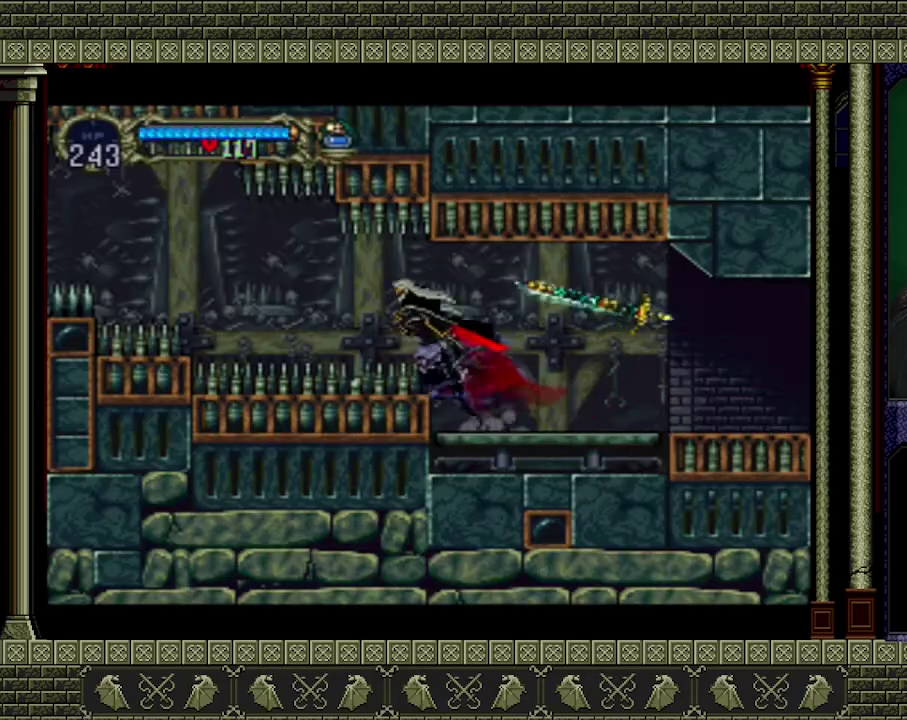
{"buttons": [], "left_stick": "left", "events": []}
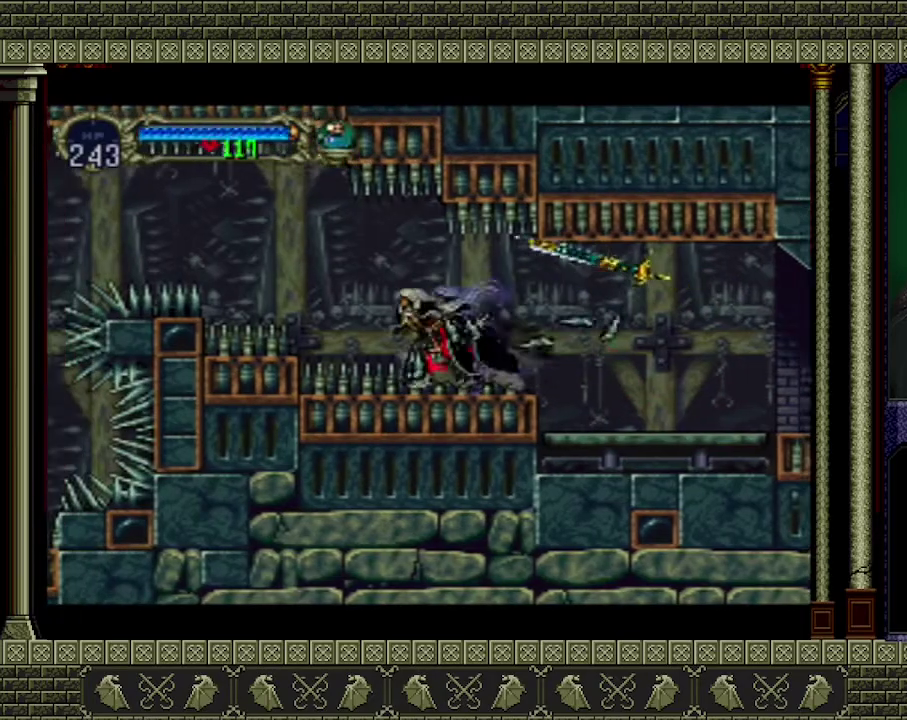
{"buttons": ["A"], "left_stick": "left", "events": [[500, "A", "down"]]}
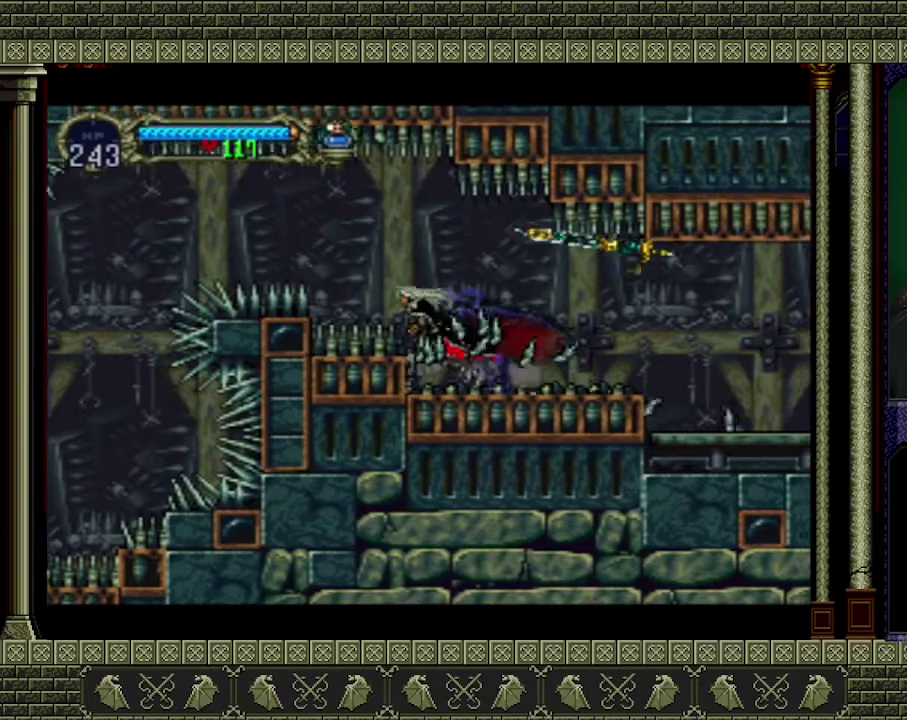
{"buttons": [], "left_stick": "up-left", "events": [[100, "A", "up"], [233, "left_stick", "center"], [433, "left_stick", "left"], [500, "left_stick", "up-left"]]}
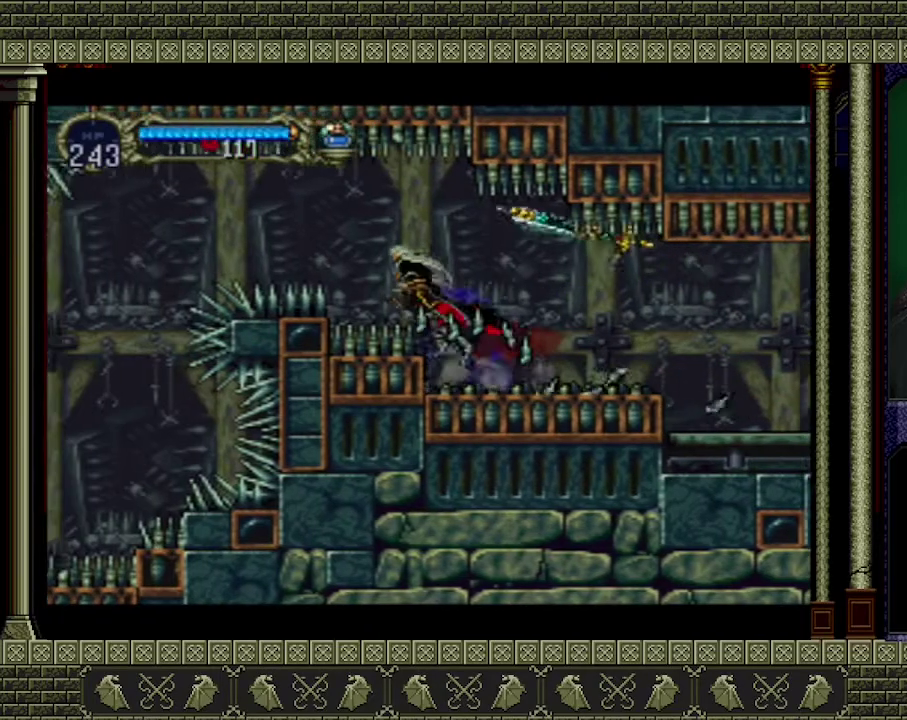
{"buttons": [], "left_stick": "left", "events": [[100, "left_stick", "left"], [333, "left_stick", "up-left"], [400, "A", "down"], [467, "left_stick", "left"], [500, "A", "up"]]}
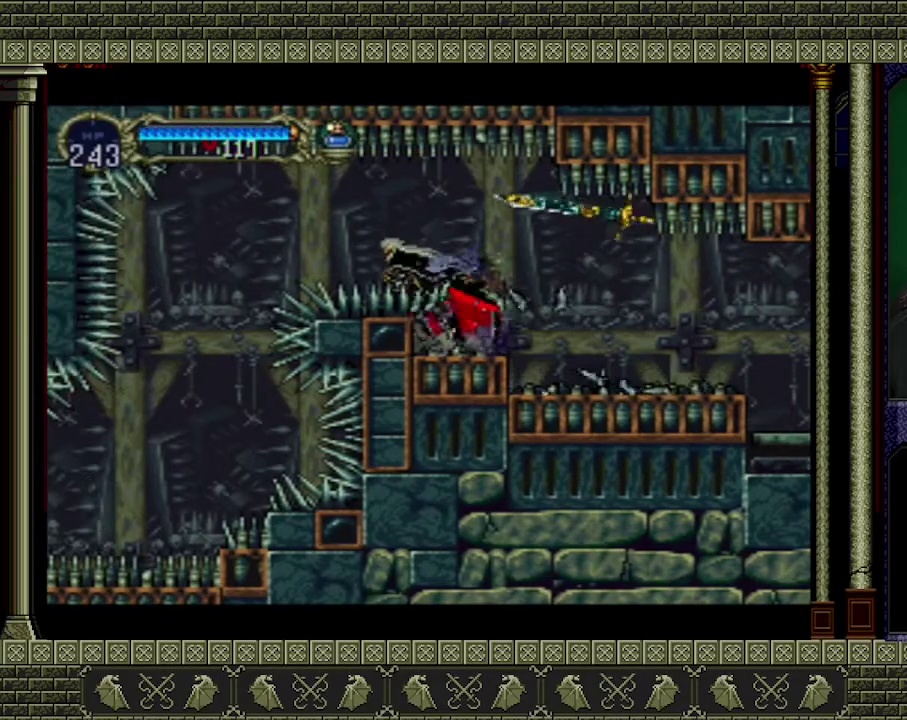
{"buttons": [], "left_stick": "left", "events": []}
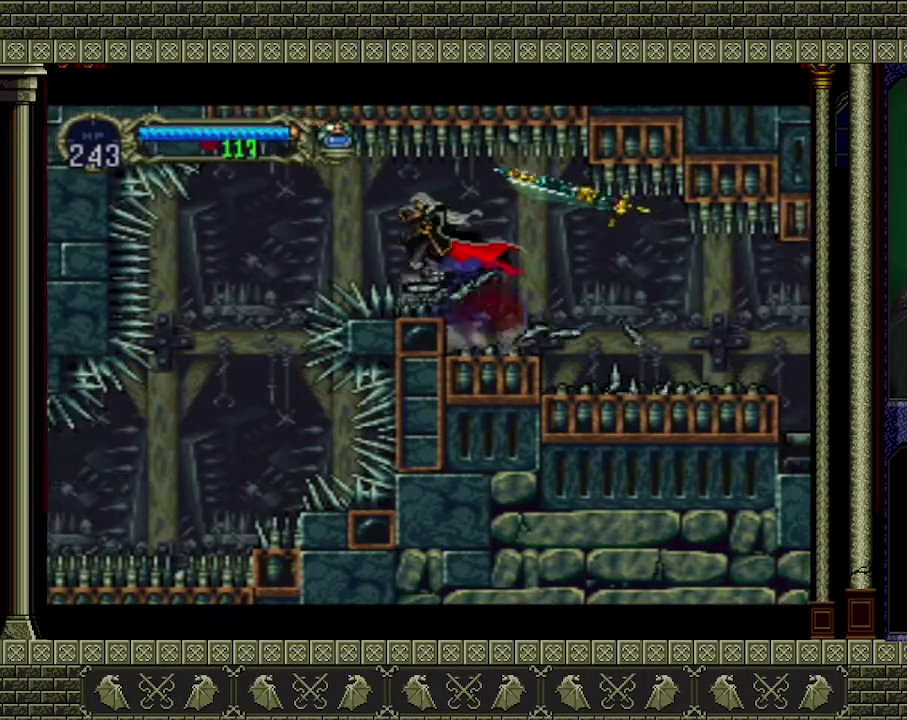
{"buttons": [], "left_stick": "left", "events": []}
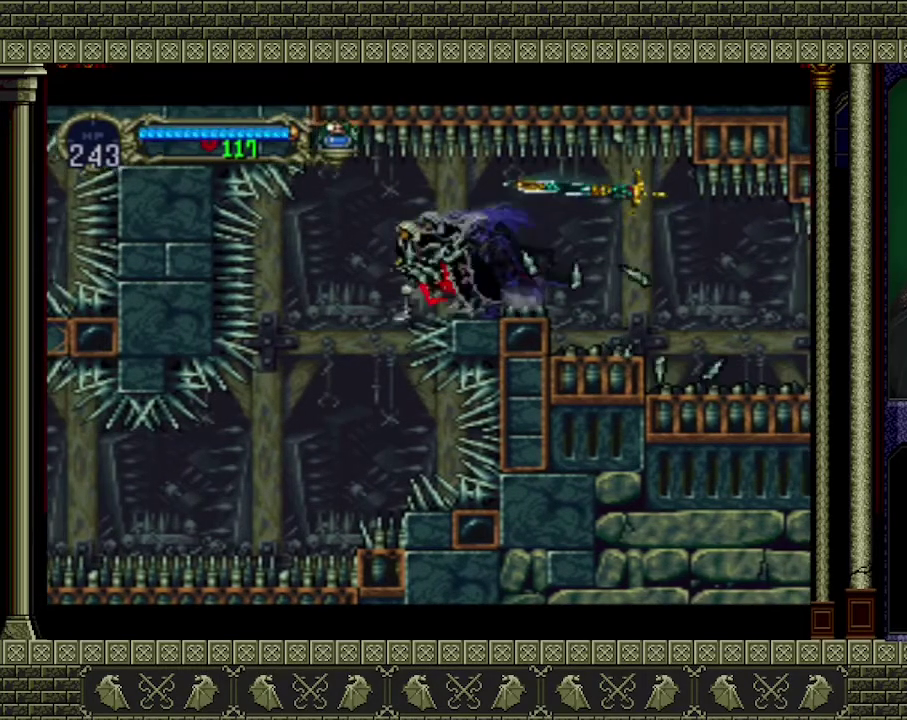
{"buttons": [], "left_stick": "left", "events": []}
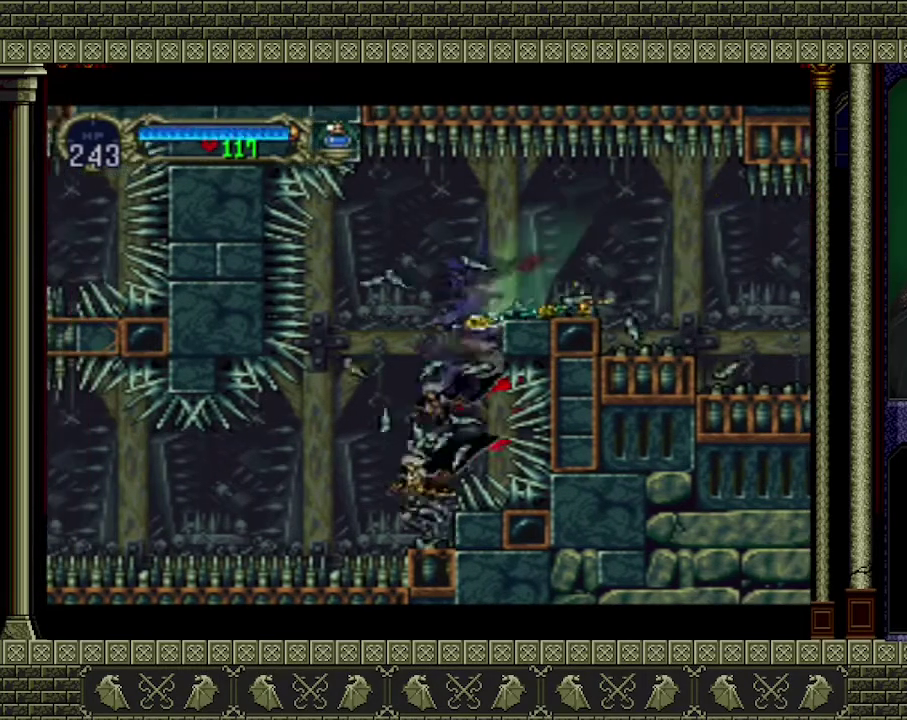
{"buttons": [], "left_stick": "left", "events": []}
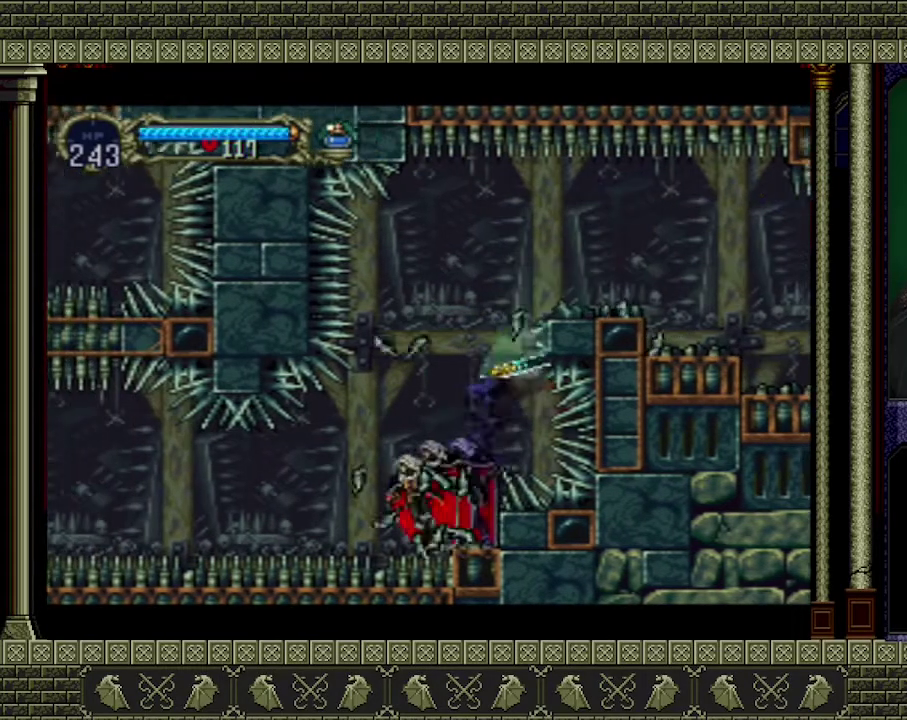
{"buttons": [], "left_stick": "left", "events": []}
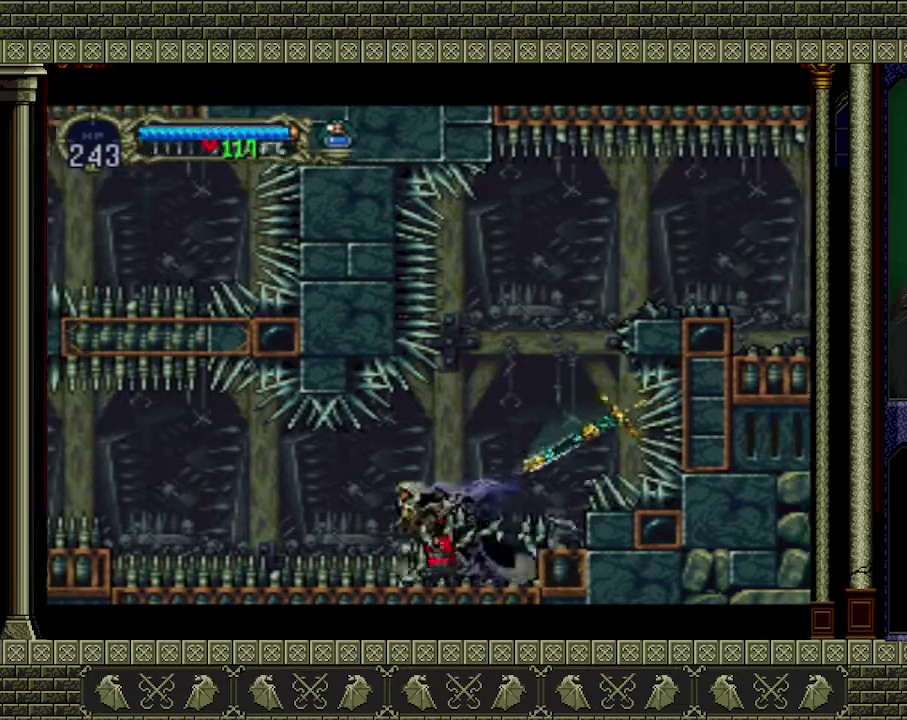
{"buttons": [], "left_stick": "left", "events": []}
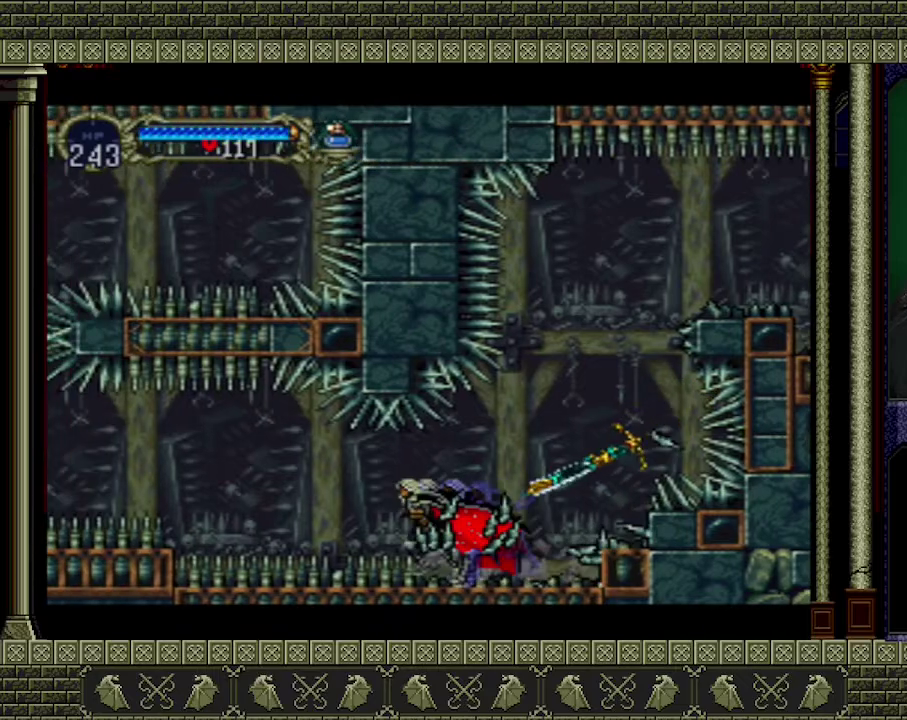
{"buttons": [], "left_stick": "left", "events": []}
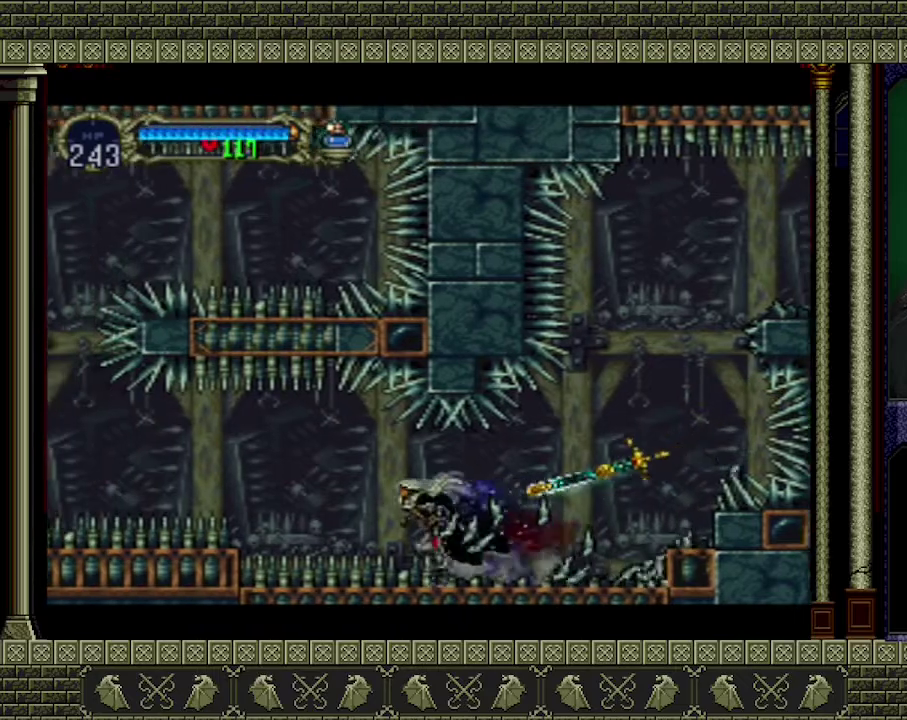
{"buttons": [], "left_stick": "left", "events": []}
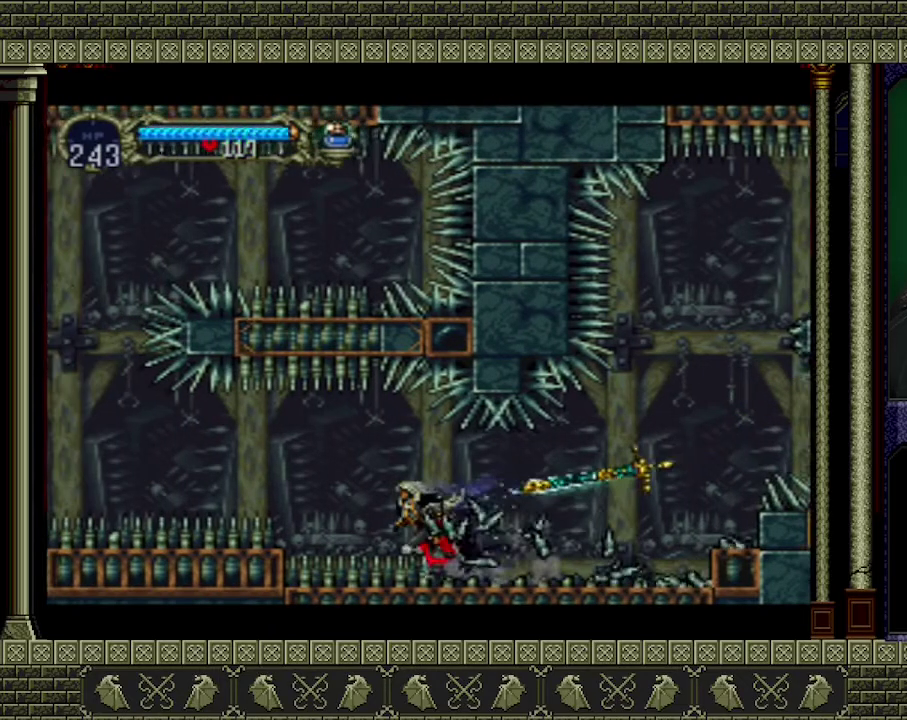
{"buttons": [], "left_stick": "left", "events": []}